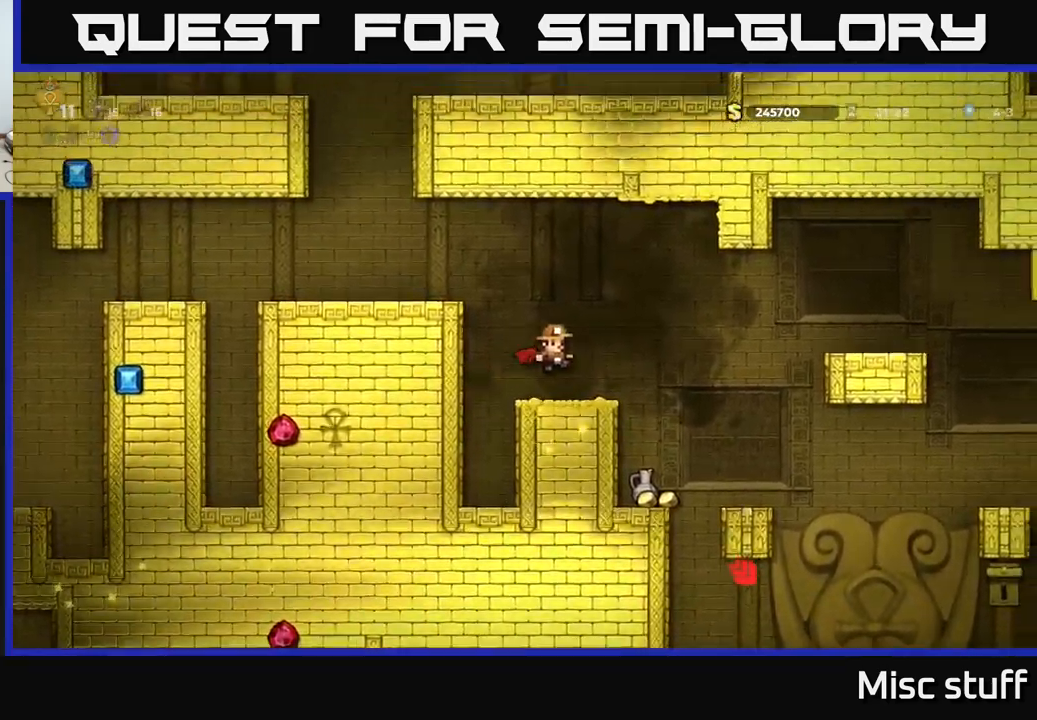
Gameplay with a controller (Xbox layout); each line is a JSON object with the inputs held at the frame after it. "events" lists button and stick changes between this image and that frame as [ms after this image, input, new state], when the widget could be followed in between. Not read: right_stick.
{"buttons": [], "left_stick": "center", "events": [[167, "DPAD_RIGHT", "up"], [300, "DPAD_LEFT", "down"], [383, "DPAD_LEFT", "up"]]}
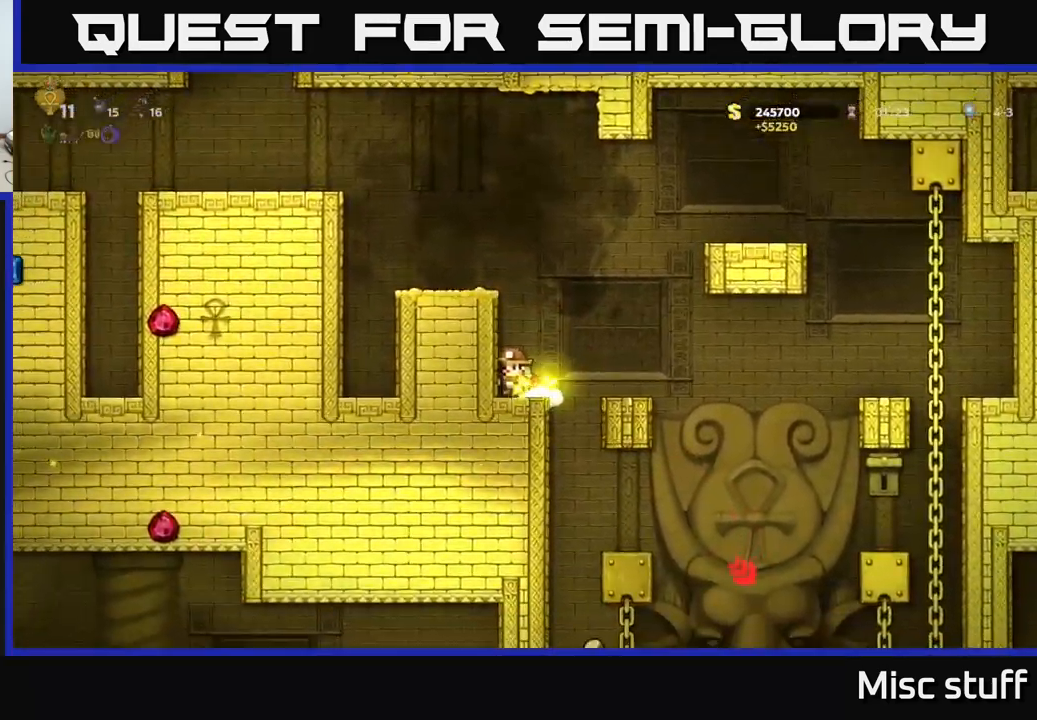
{"buttons": [], "left_stick": "center", "events": [[167, "DPAD_RIGHT", "down"], [183, "DPAD_DOWN", "down"], [217, "DPAD_RIGHT", "up"], [267, "X", "down"], [367, "DPAD_DOWN", "up"], [383, "X", "up"]]}
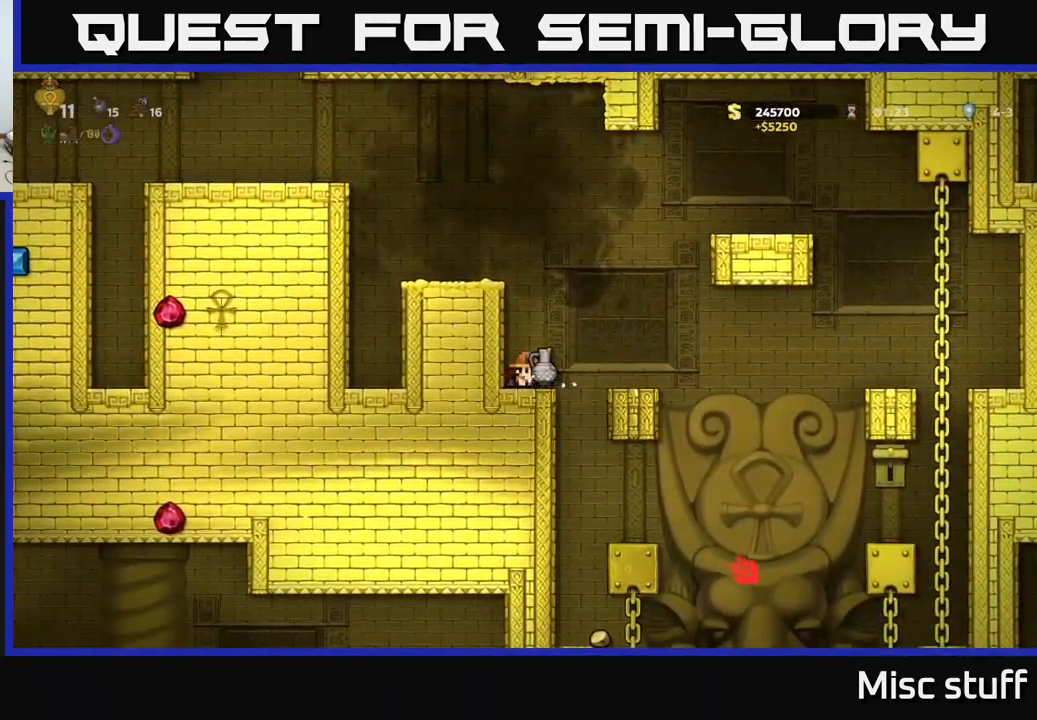
{"buttons": ["X"], "left_stick": "center", "events": [[83, "DPAD_RIGHT", "down"], [100, "A", "down"], [217, "A", "up"], [283, "DPAD_RIGHT", "up"], [417, "X", "down"]]}
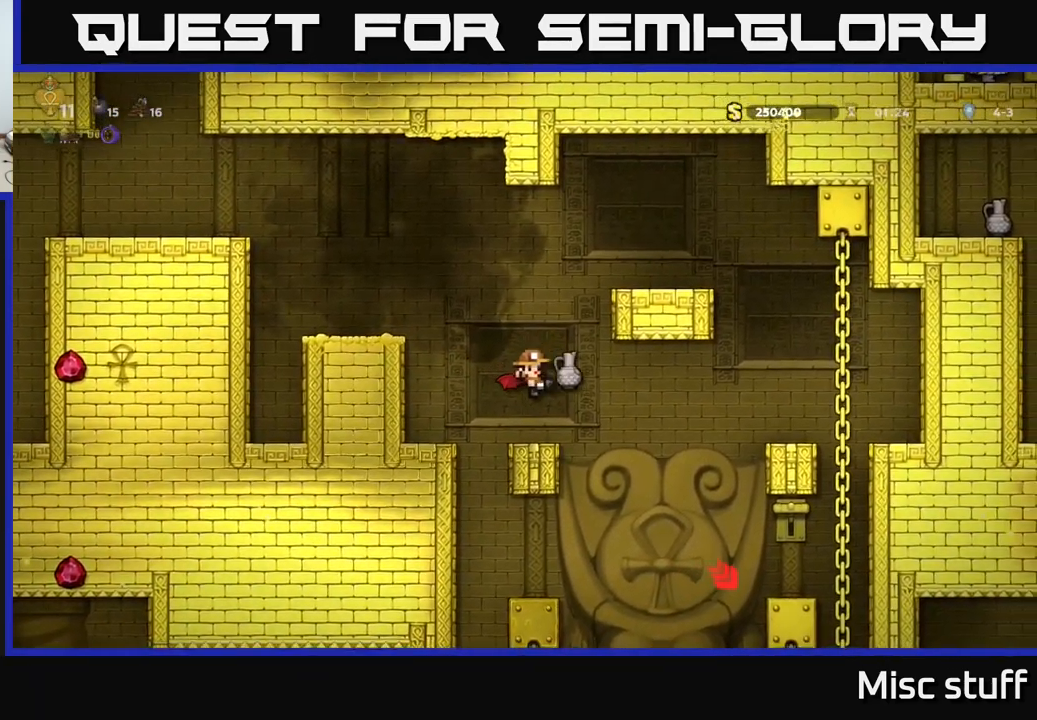
{"buttons": [], "left_stick": "center", "events": [[17, "X", "up"]]}
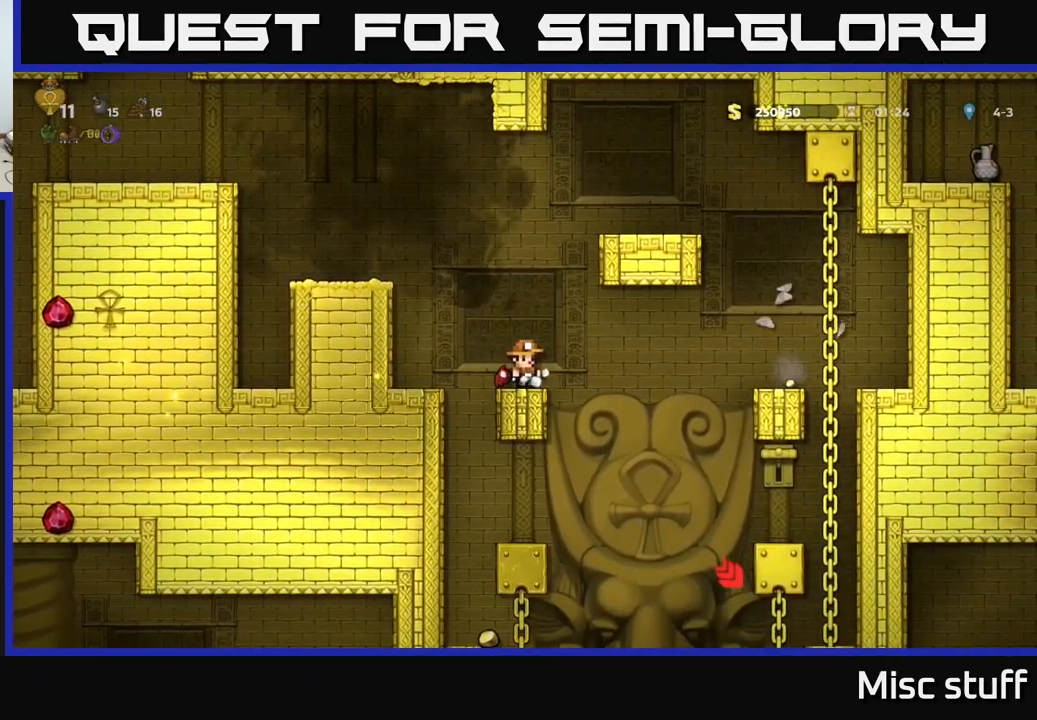
{"buttons": ["A", "DPAD_RIGHT"], "left_stick": "center", "events": [[183, "A", "down"], [333, "A", "up"], [383, "A", "down"], [383, "DPAD_RIGHT", "down"]]}
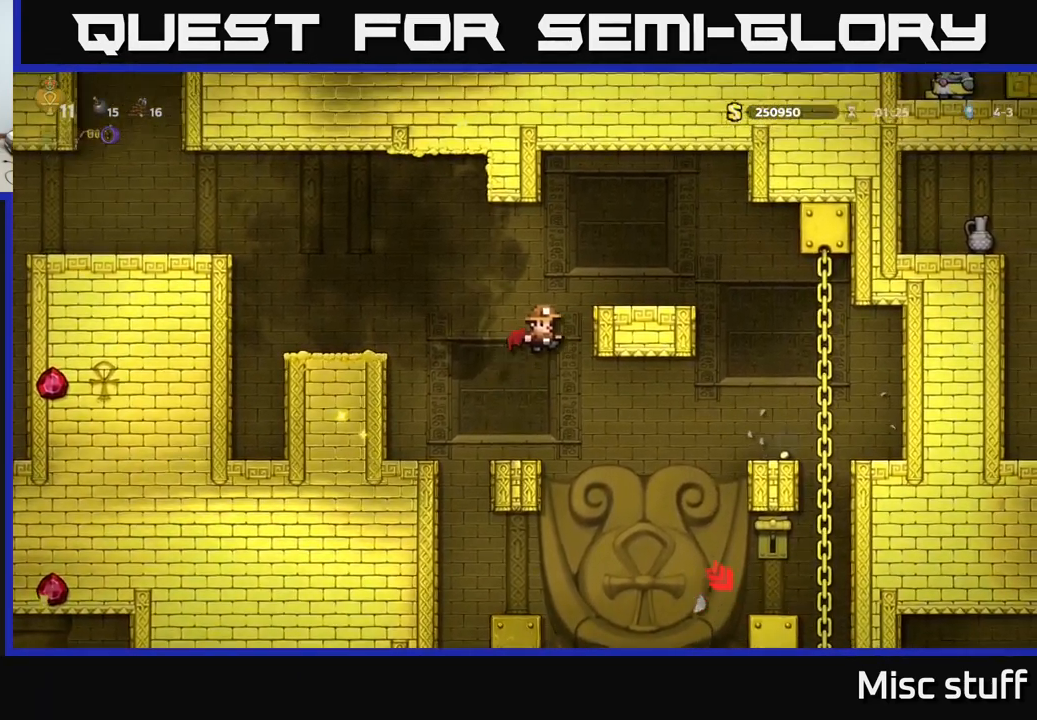
{"buttons": ["DPAD_RIGHT"], "left_stick": "center", "events": [[83, "A", "up"], [167, "DPAD_RIGHT", "up"], [383, "DPAD_RIGHT", "down"]]}
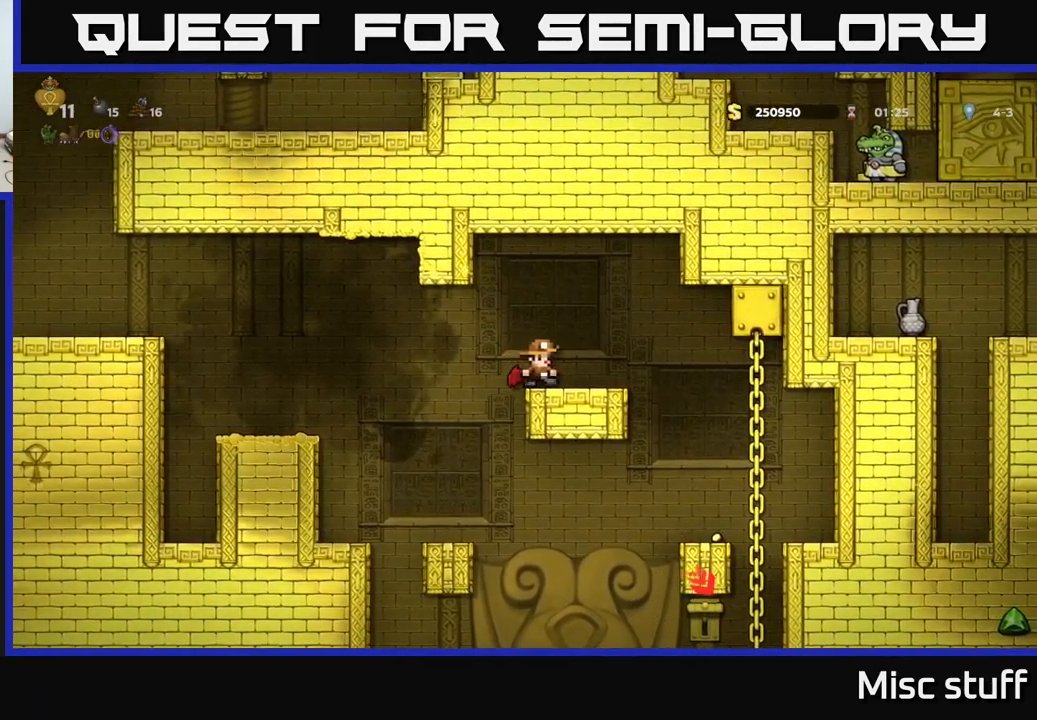
{"buttons": [], "left_stick": "center", "events": [[267, "DPAD_RIGHT", "up"]]}
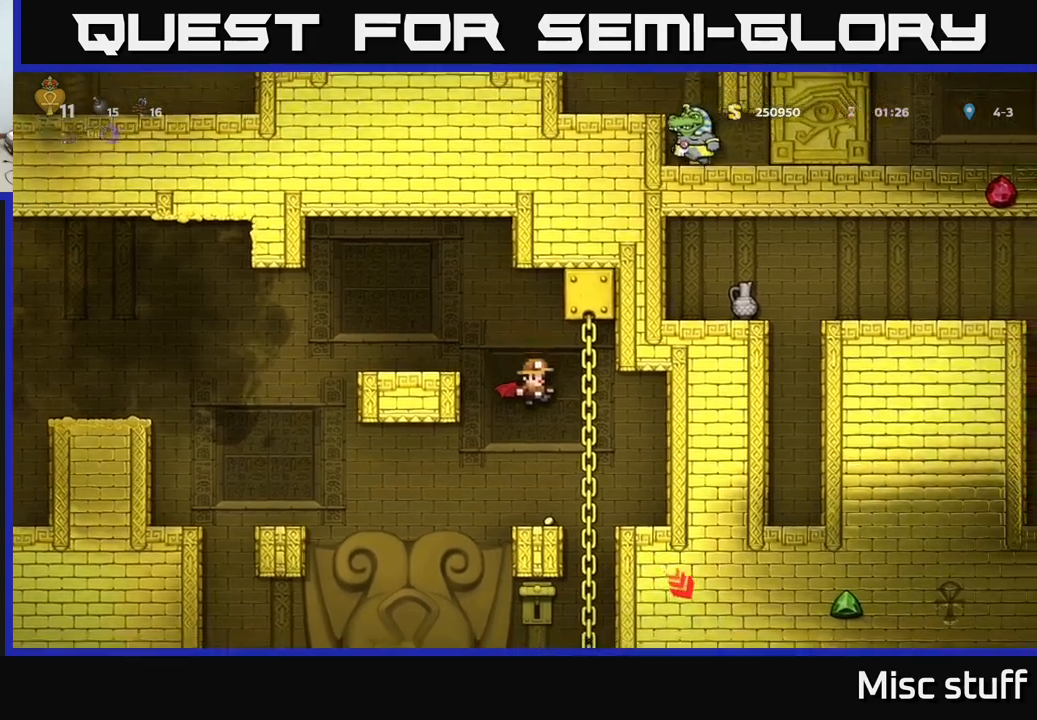
{"buttons": ["DPAD_DOWN"], "left_stick": "center", "events": [[217, "DPAD_DOWN", "down"]]}
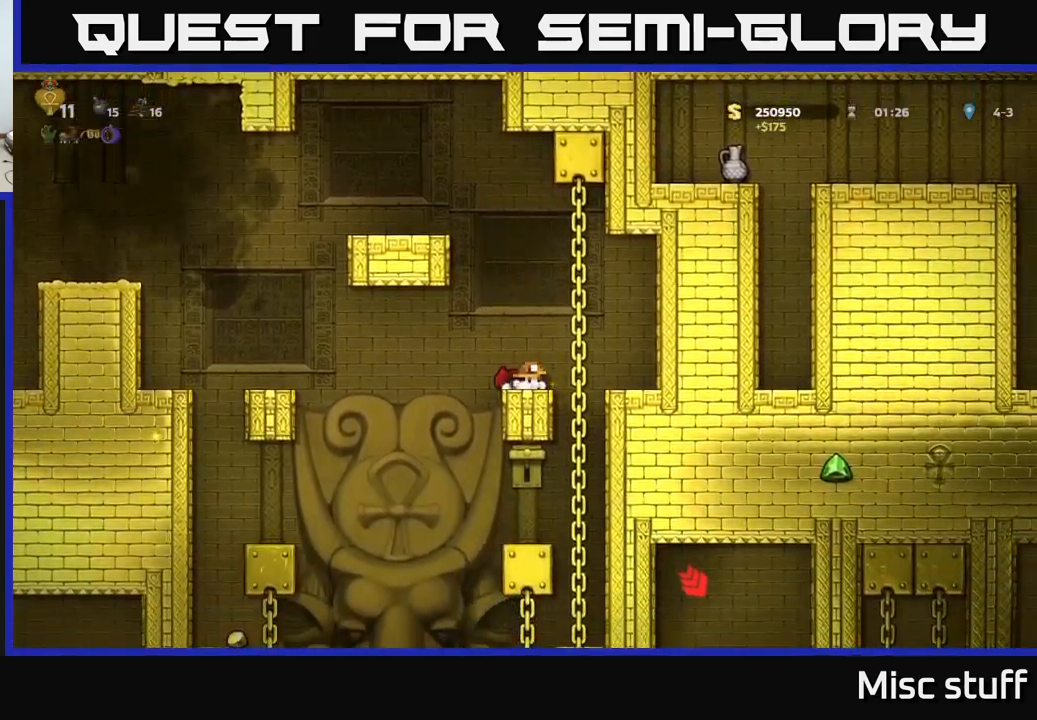
{"buttons": ["DPAD_DOWN"], "left_stick": "center", "events": []}
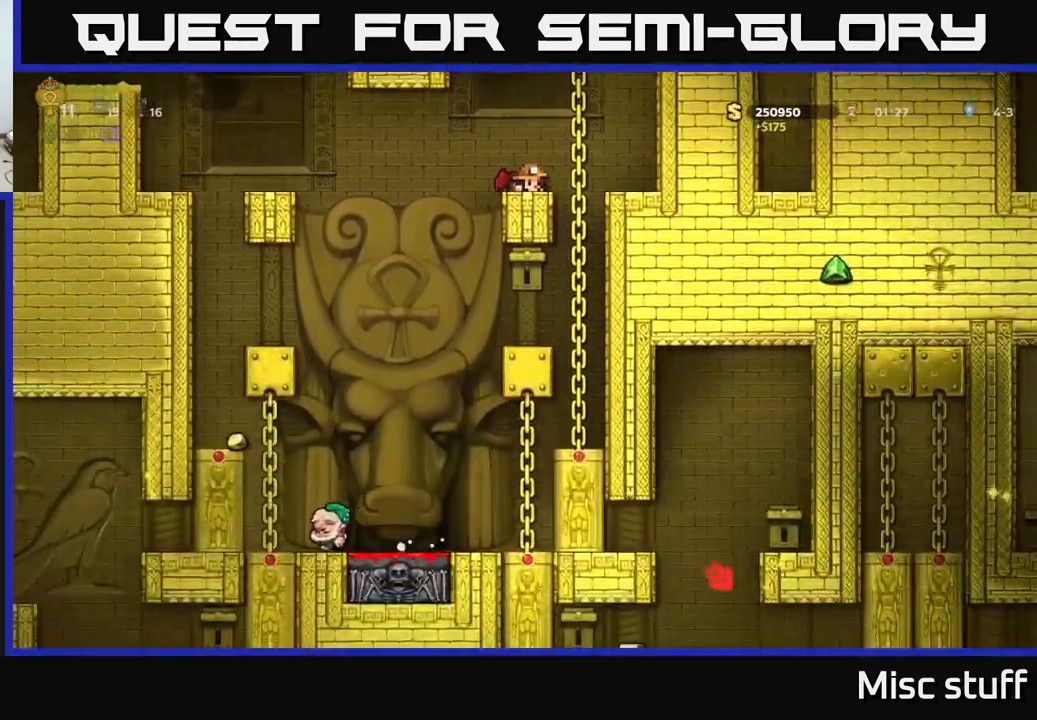
{"buttons": [], "left_stick": "center", "events": [[450, "DPAD_DOWN", "up"]]}
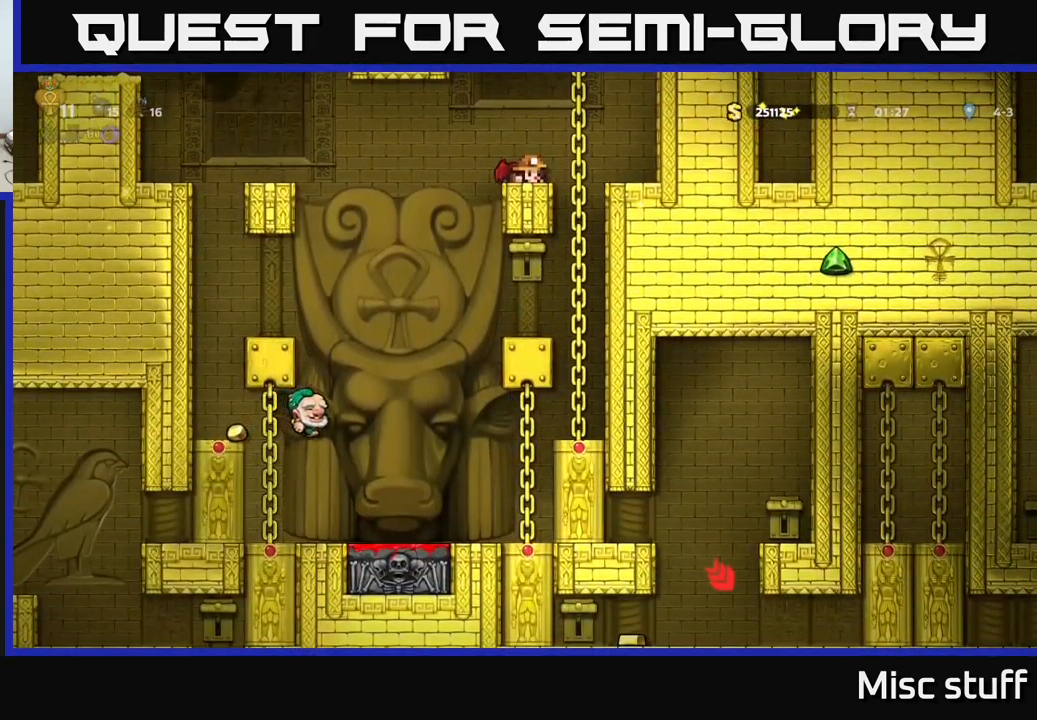
{"buttons": [], "left_stick": "center", "events": [[300, "DPAD_LEFT", "down"], [484, "DPAD_LEFT", "up"]]}
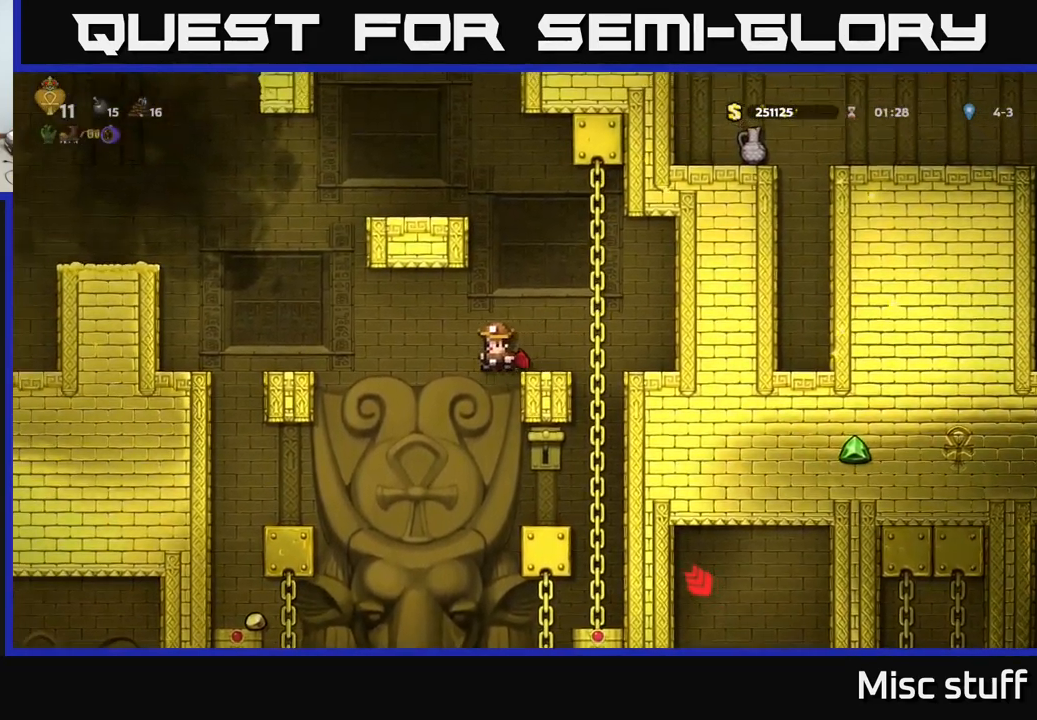
{"buttons": ["A"], "left_stick": "center", "events": [[267, "A", "down"]]}
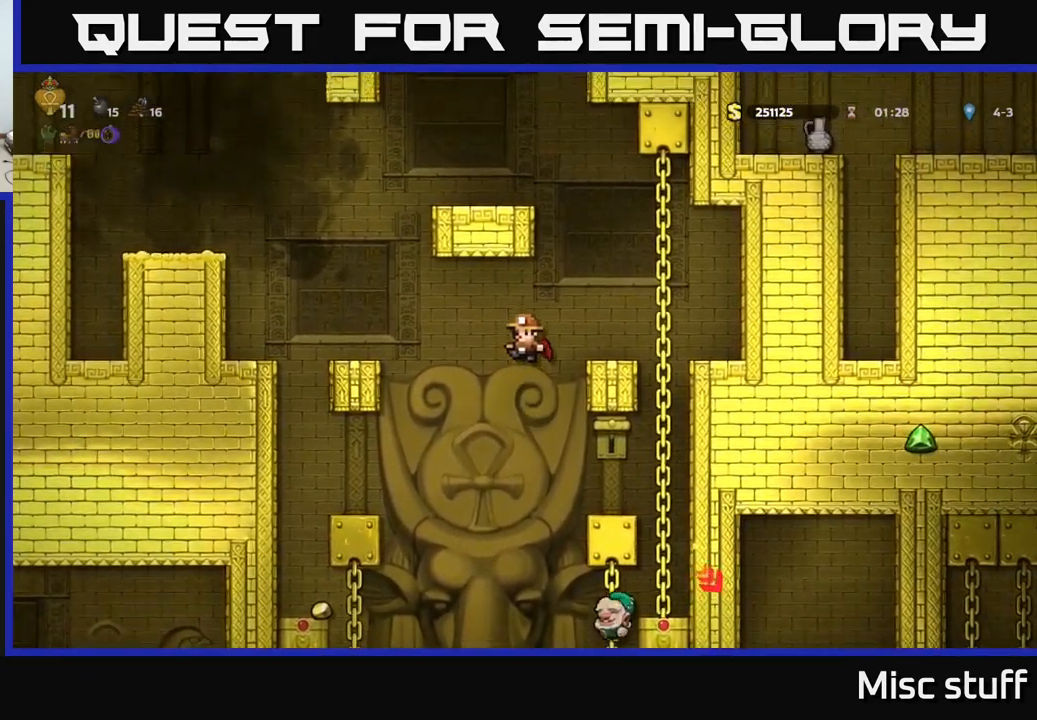
{"buttons": ["A"], "left_stick": "center", "events": [[150, "DPAD_LEFT", "down"], [167, "A", "up"], [317, "DPAD_LEFT", "up"], [417, "A", "down"]]}
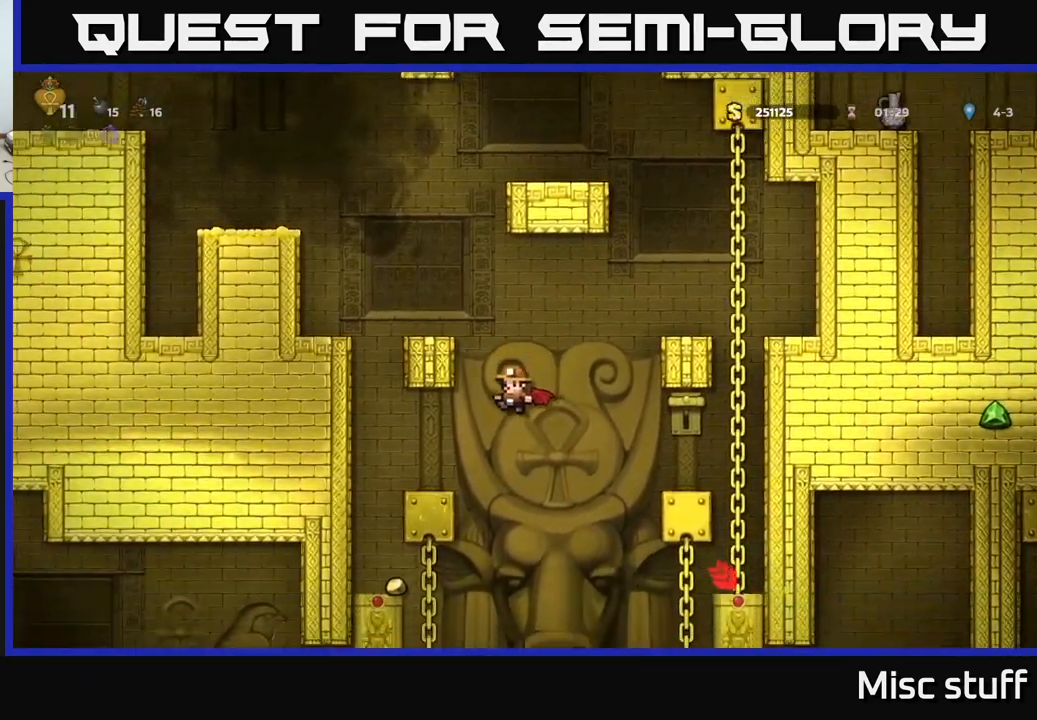
{"buttons": ["A"], "left_stick": "center", "events": []}
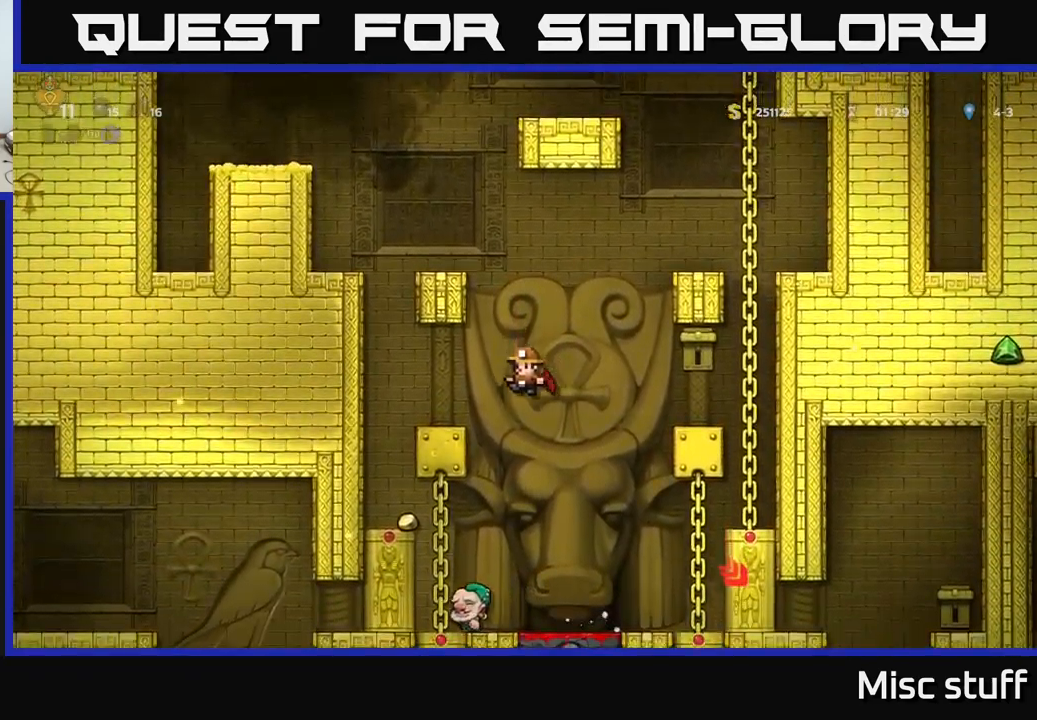
{"buttons": [], "left_stick": "center", "events": [[450, "A", "up"]]}
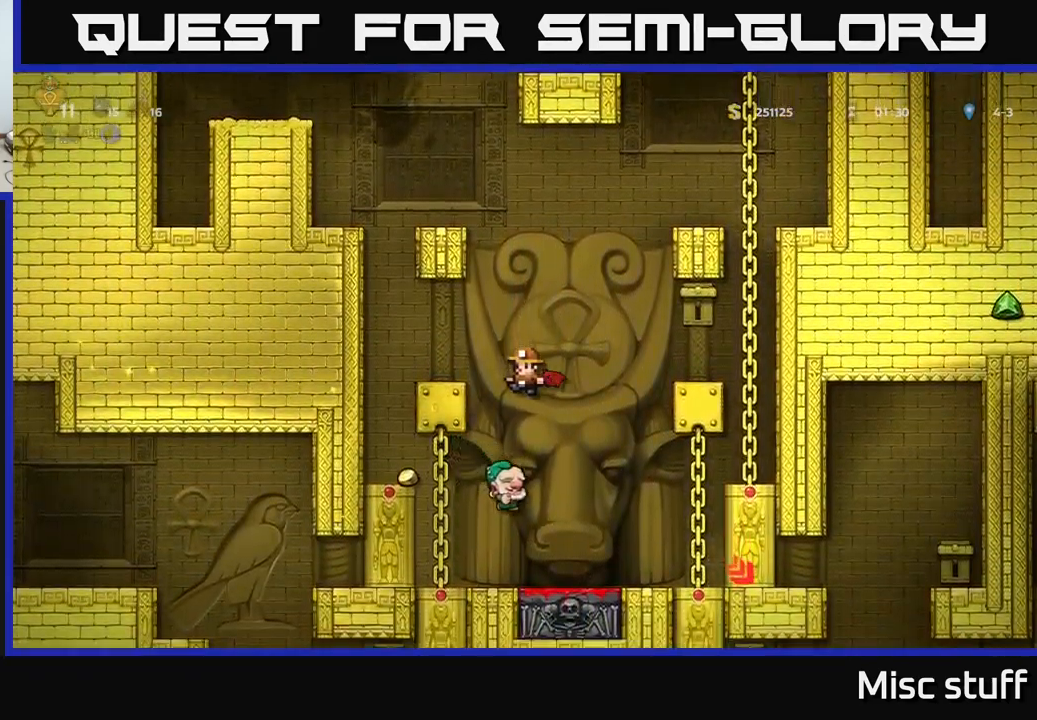
{"buttons": [], "left_stick": "center", "events": [[84, "DPAD_RIGHT", "down"], [167, "DPAD_RIGHT", "up"]]}
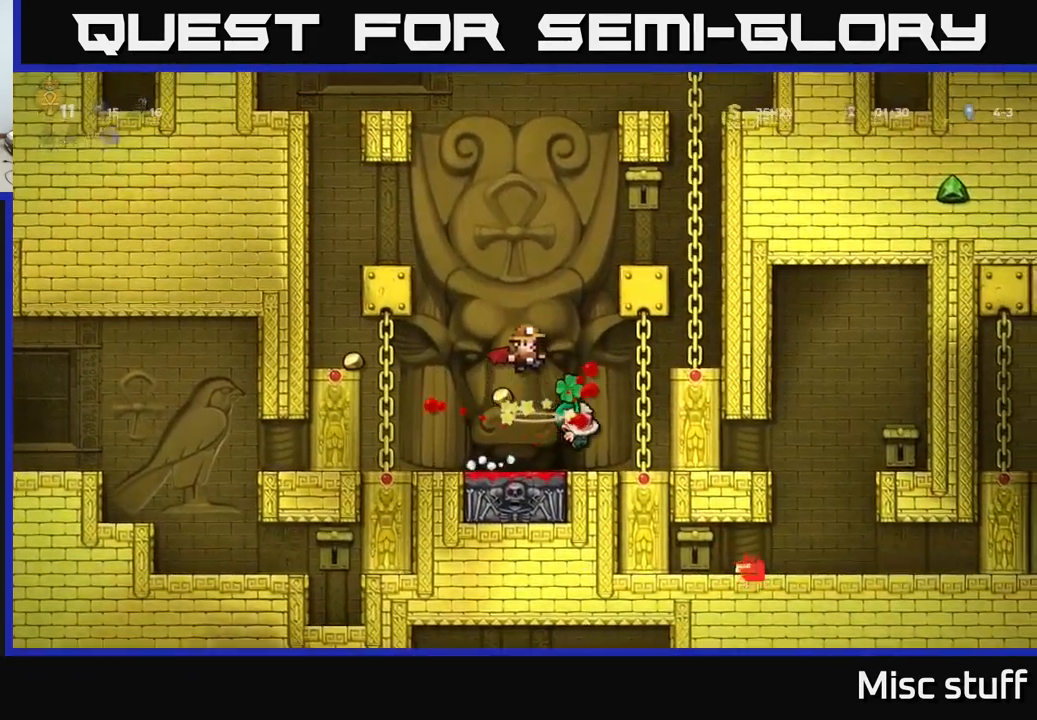
{"buttons": ["DPAD_RIGHT"], "left_stick": "center", "events": [[100, "A", "down"], [267, "A", "up"], [384, "DPAD_RIGHT", "down"]]}
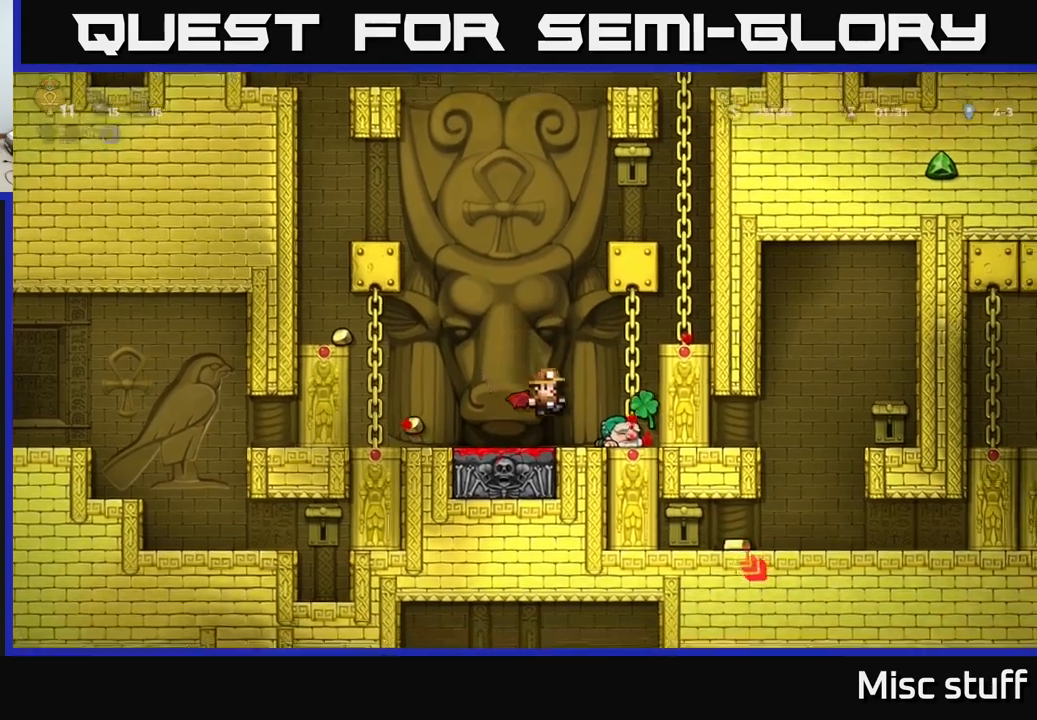
{"buttons": ["DPAD_LEFT"], "left_stick": "center", "events": [[183, "DPAD_RIGHT", "up"], [266, "DPAD_LEFT", "down"]]}
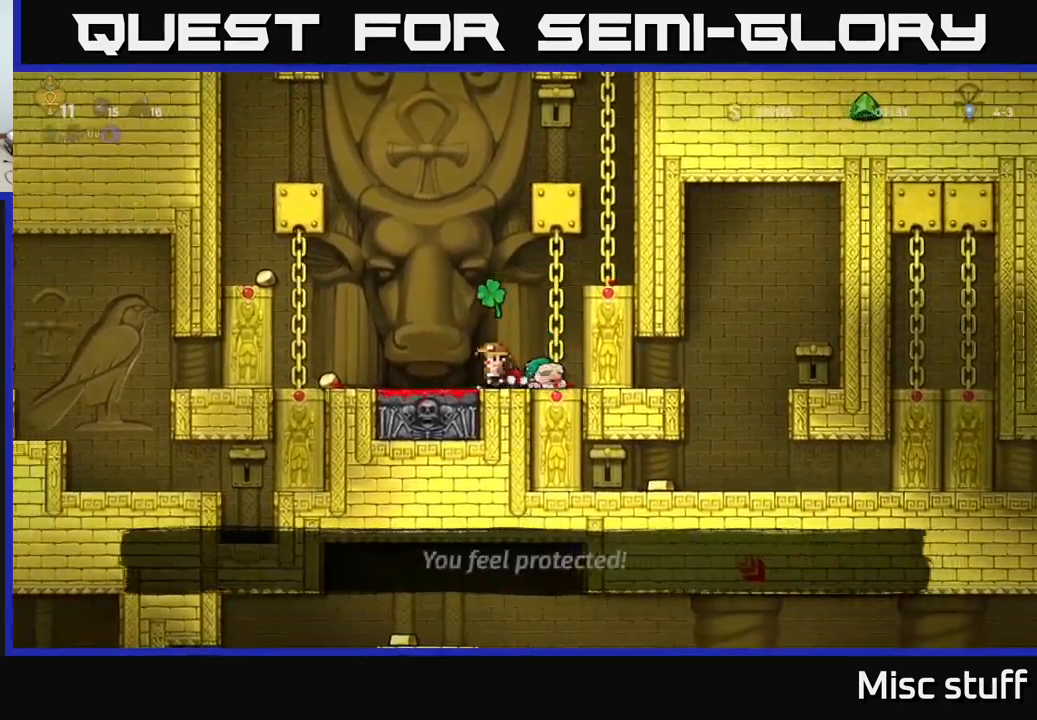
{"buttons": ["A"], "left_stick": "center", "events": [[333, "DPAD_LEFT", "up"], [483, "A", "down"]]}
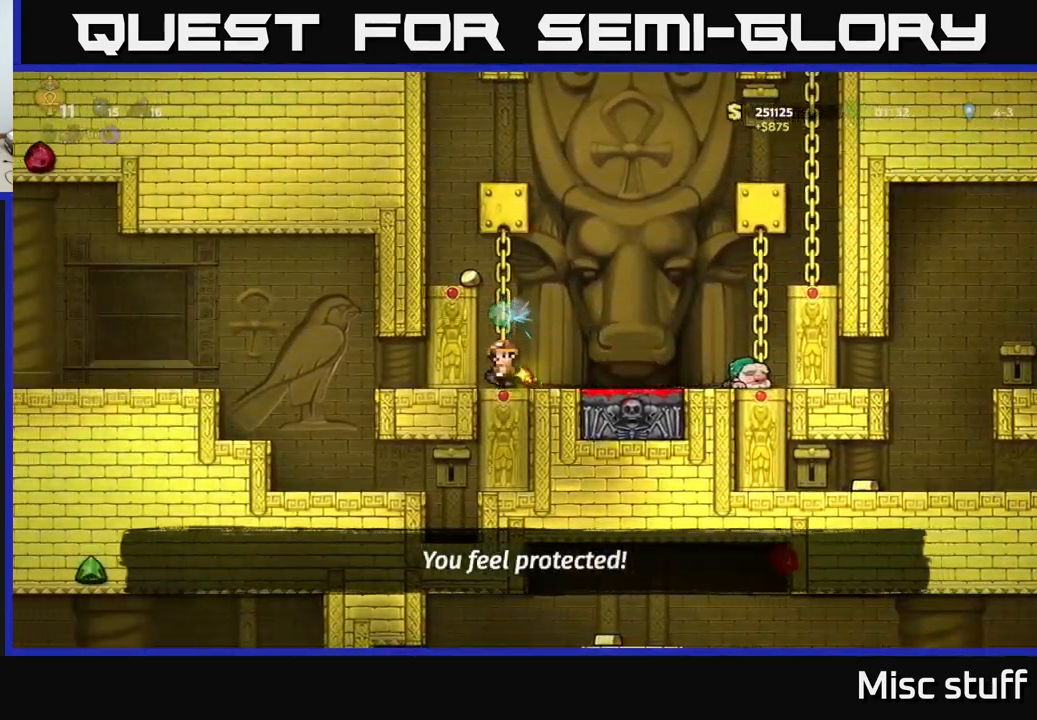
{"buttons": [], "left_stick": "center", "events": [[133, "A", "up"], [166, "A", "down"], [216, "DPAD_LEFT", "down"], [300, "A", "up"], [466, "DPAD_LEFT", "up"]]}
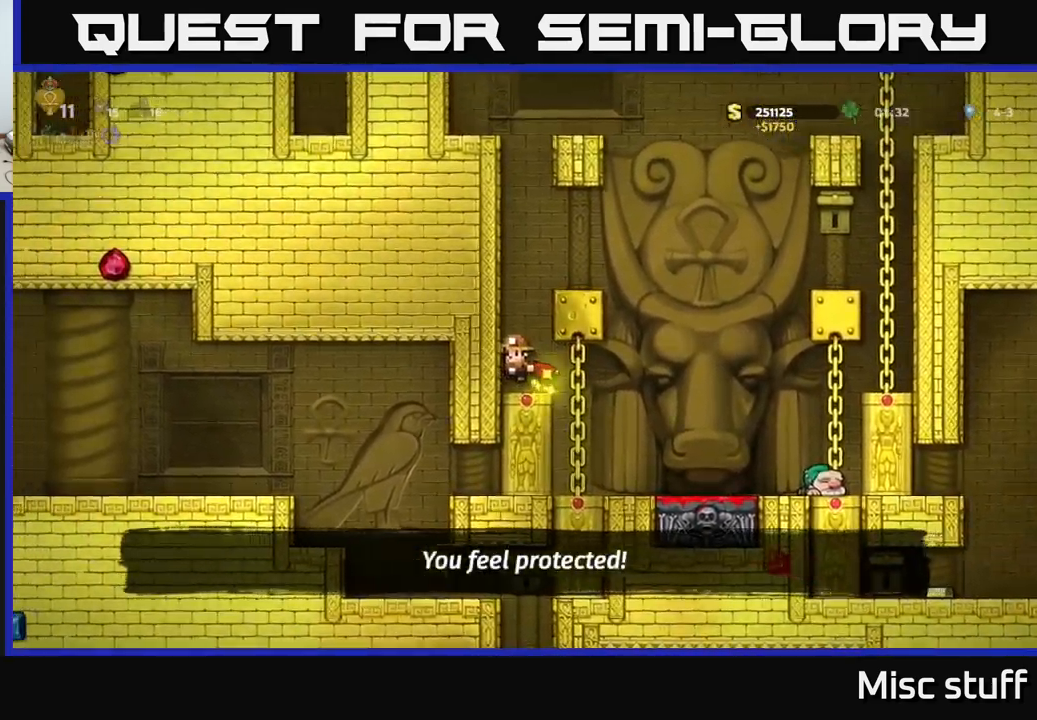
{"buttons": [], "left_stick": "center", "events": [[100, "A", "down"], [250, "A", "up"], [283, "A", "down"], [383, "DPAD_RIGHT", "down"], [400, "A", "up"], [483, "DPAD_RIGHT", "up"]]}
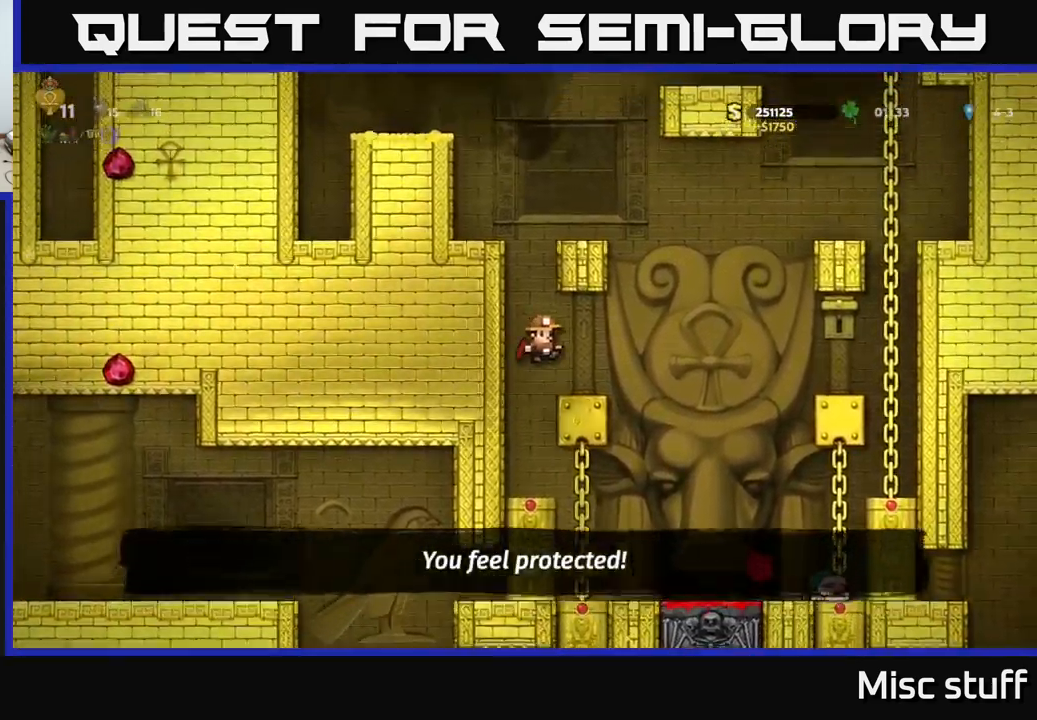
{"buttons": [], "left_stick": "center", "events": [[216, "DPAD_LEFT", "down"], [316, "A", "down"], [466, "A", "up"], [466, "DPAD_LEFT", "up"]]}
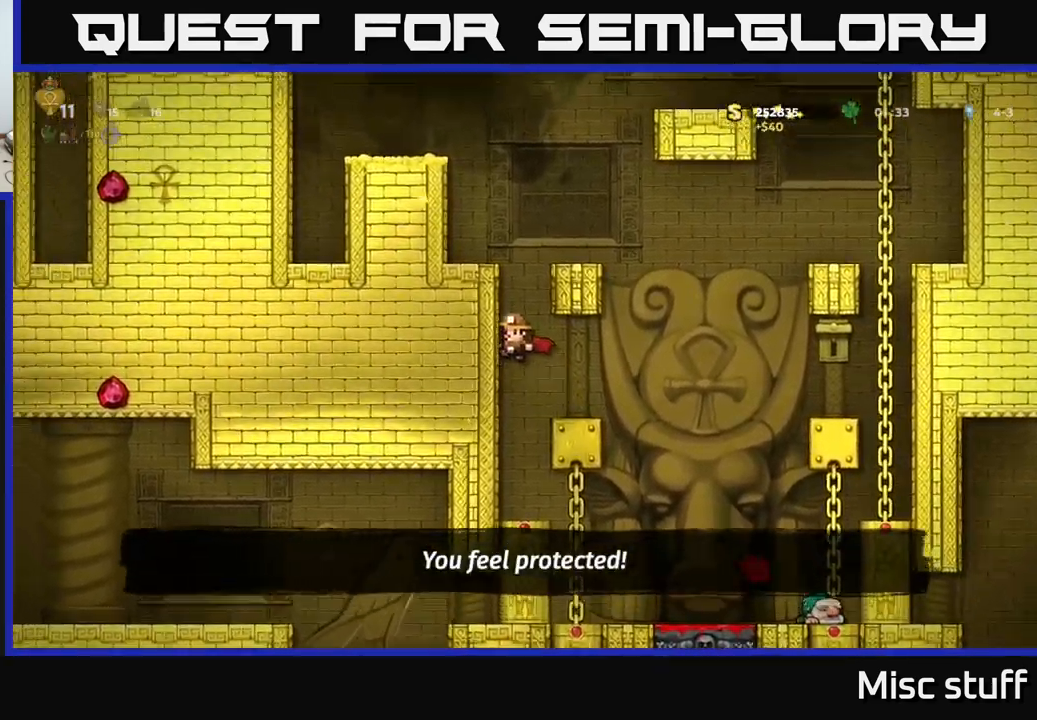
{"buttons": [], "left_stick": "center", "events": [[50, "A", "down"], [200, "DPAD_RIGHT", "down"], [266, "A", "up"], [316, "DPAD_RIGHT", "up"]]}
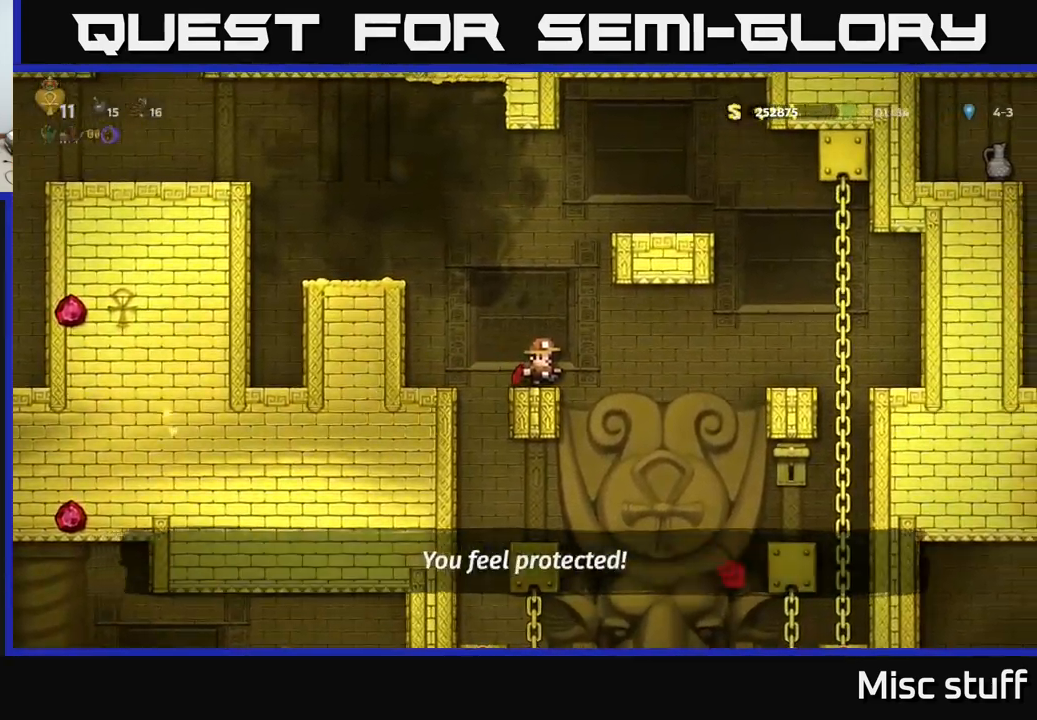
{"buttons": [], "left_stick": "center", "events": [[183, "DPAD_RIGHT", "down"], [233, "A", "down"], [366, "A", "up"], [500, "DPAD_RIGHT", "up"]]}
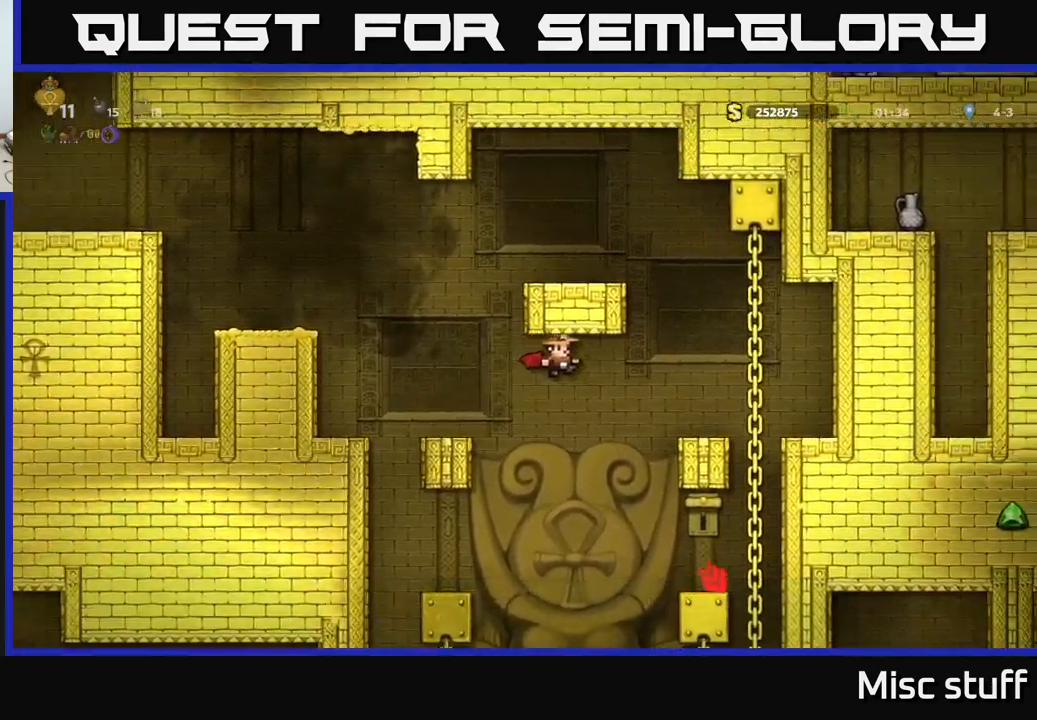
{"buttons": ["A", "DPAD_LEFT"], "left_stick": "center", "events": [[83, "A", "down"], [83, "DPAD_LEFT", "down"], [133, "DPAD_LEFT", "up"], [466, "DPAD_LEFT", "down"]]}
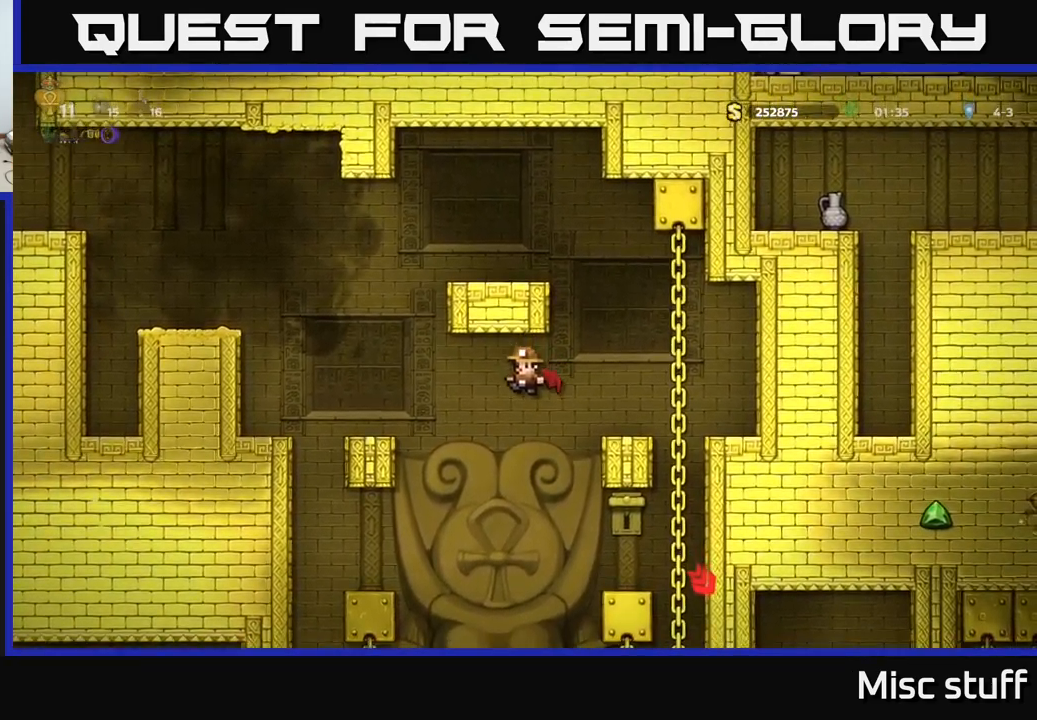
{"buttons": ["A"], "left_stick": "center", "events": [[50, "DPAD_LEFT", "up"], [400, "DPAD_RIGHT", "down"], [450, "DPAD_RIGHT", "up"]]}
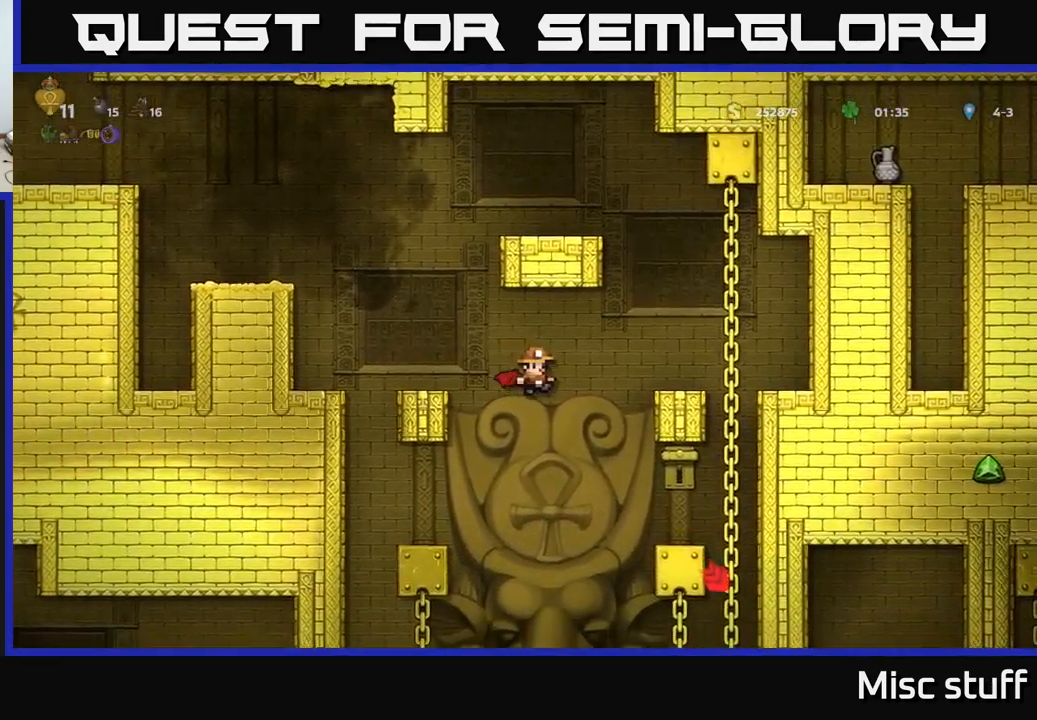
{"buttons": [], "left_stick": "center", "events": [[183, "A", "up"]]}
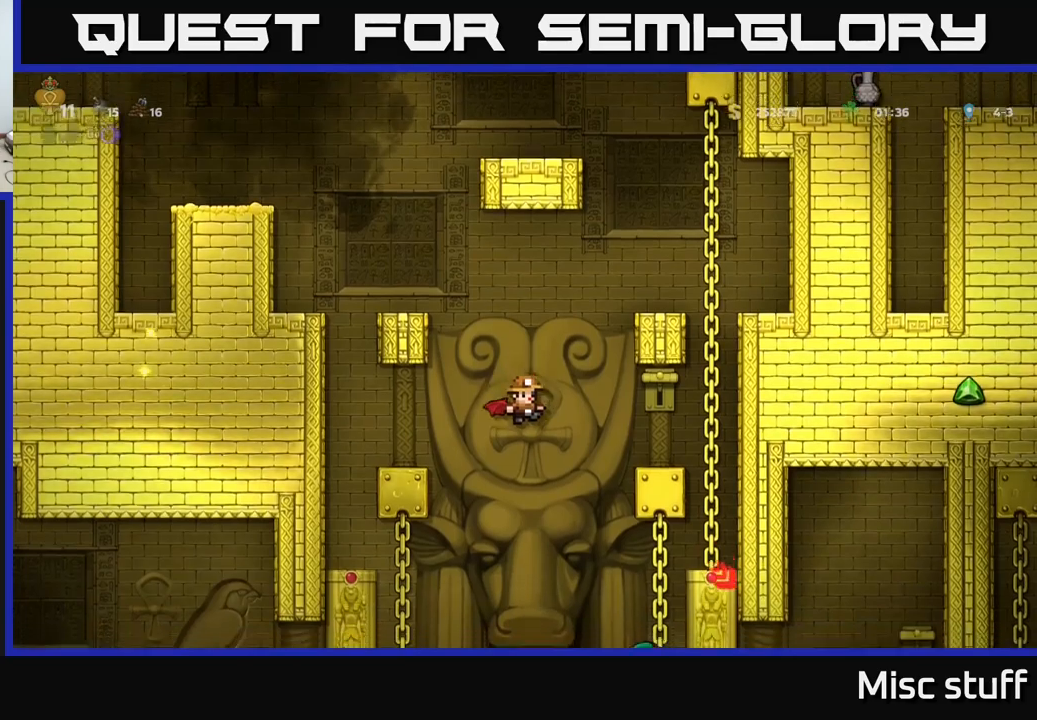
{"buttons": [], "left_stick": "center", "events": []}
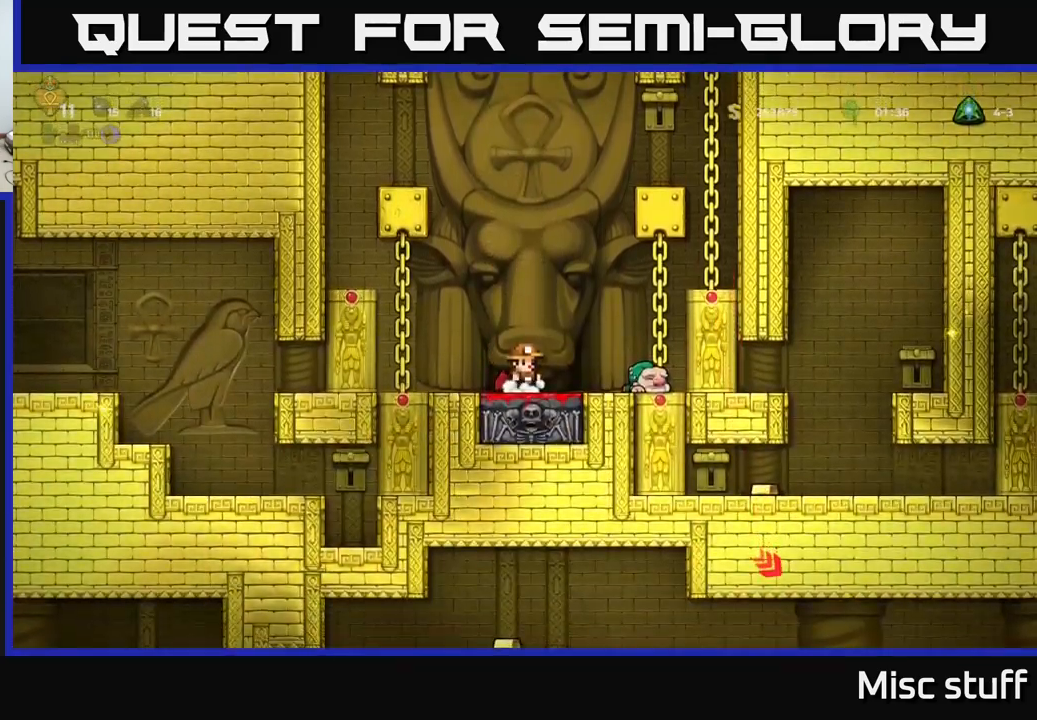
{"buttons": ["DPAD_UP", "DPAD_LEFT"], "left_stick": "center", "events": [[217, "DPAD_LEFT", "down"], [300, "A", "down"], [483, "A", "up"], [500, "DPAD_UP", "down"]]}
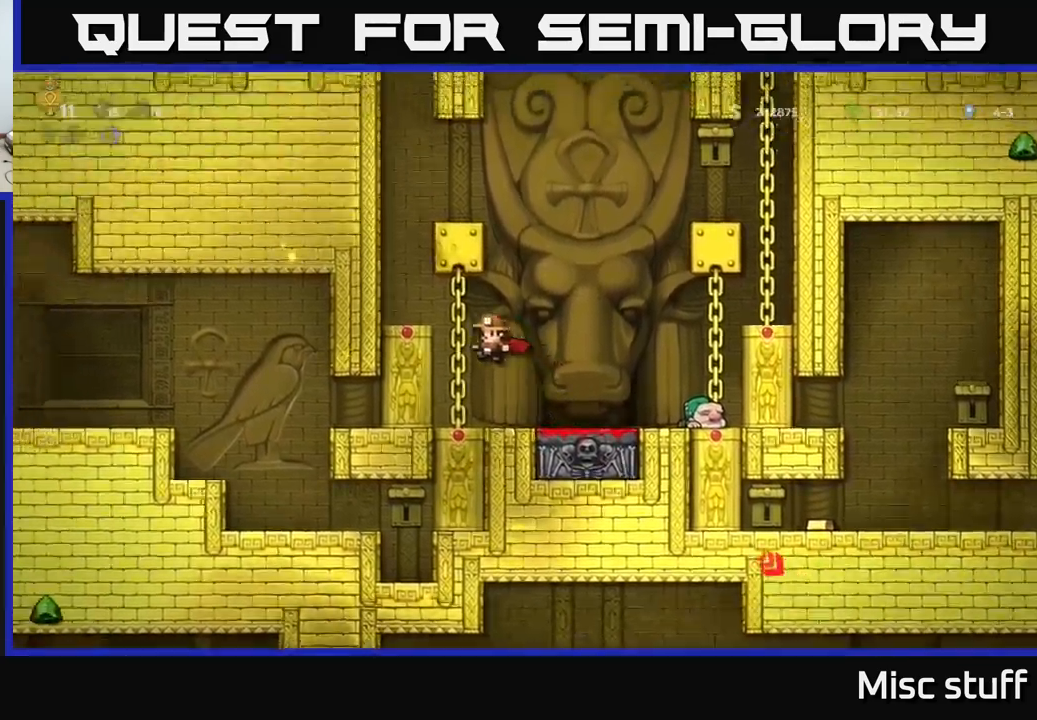
{"buttons": ["A"], "left_stick": "center", "events": [[117, "A", "down"], [117, "DPAD_UP", "up"], [233, "A", "up"], [383, "DPAD_LEFT", "up"], [450, "A", "down"]]}